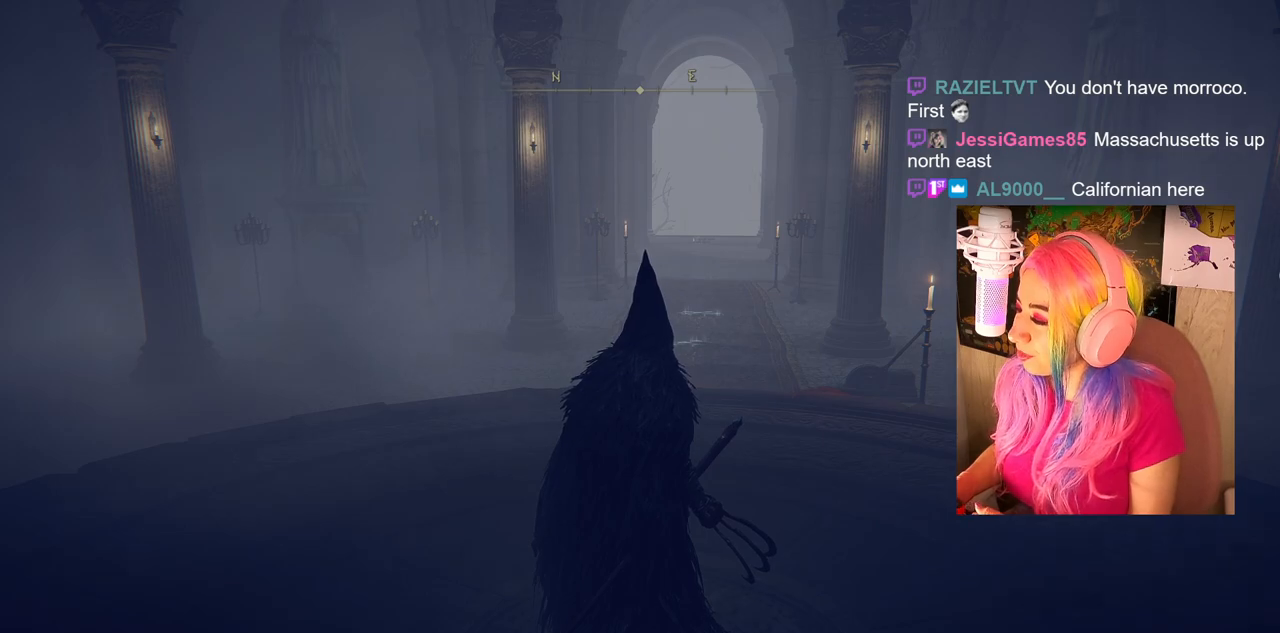
Gameplay with a controller (PlayStation layout); each line is a JSON object with the inputs held at the frame after it. "events" lists button and stick changes between this image and that frame as [ms after this image, input, new state], when the widget could be followed in between.
{"buttons": [], "left_stick": "up", "right_stick": "center", "events": [[183, "left_stick", "up"]]}
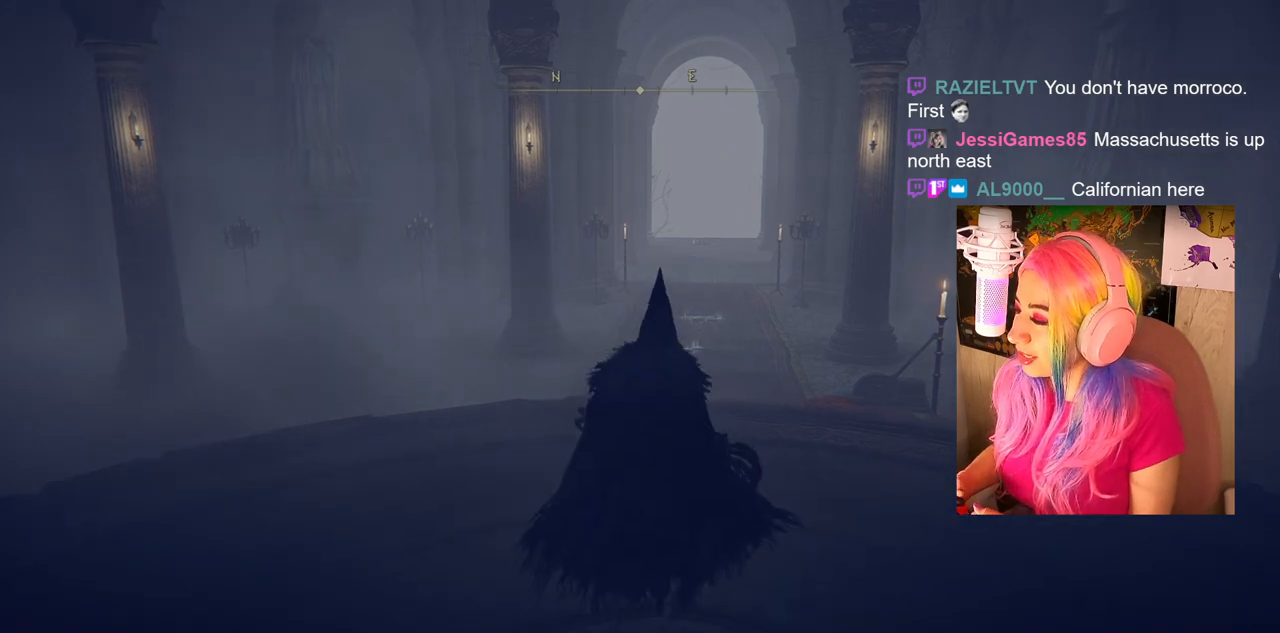
{"buttons": [], "left_stick": "up", "right_stick": "center", "events": []}
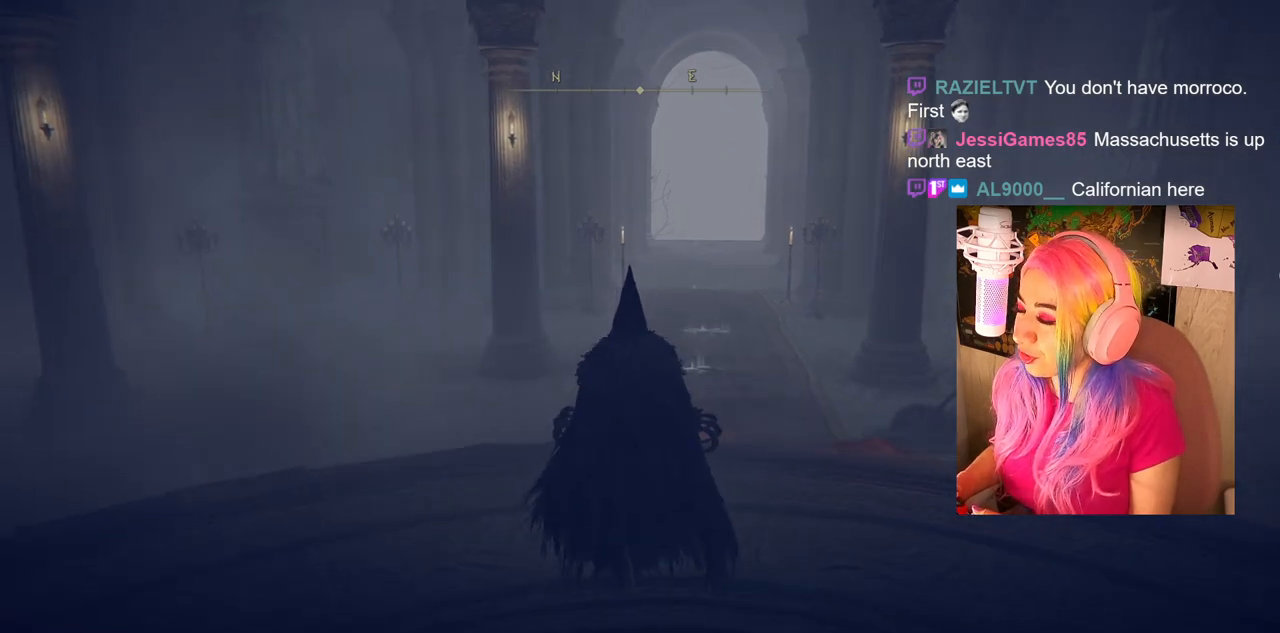
{"buttons": [], "left_stick": "up", "right_stick": "center", "events": [[17, "right_stick", "down-right"], [167, "right_stick", "center"]]}
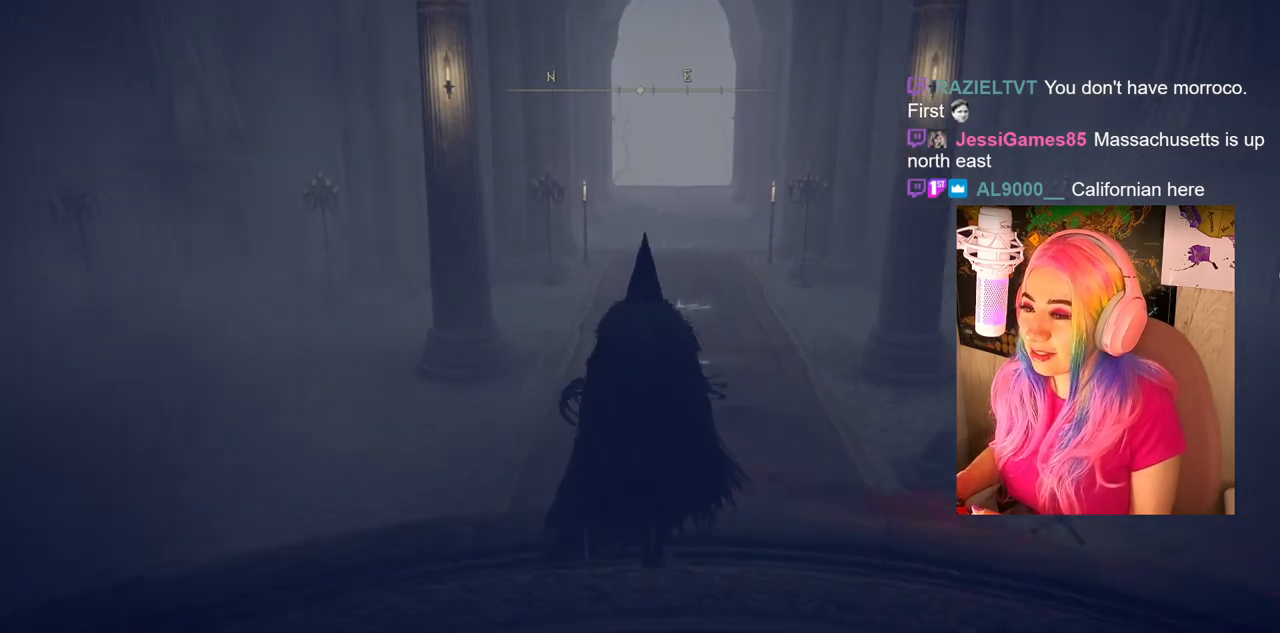
{"buttons": [], "left_stick": "up", "right_stick": "center", "events": []}
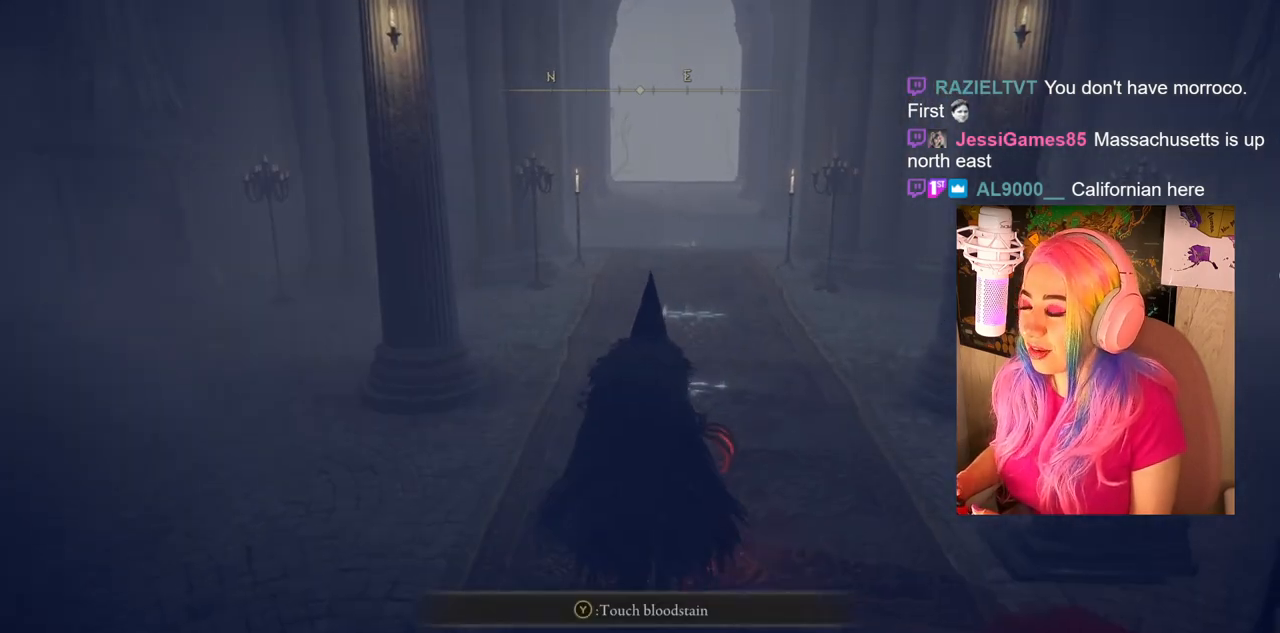
{"buttons": [], "left_stick": "up", "right_stick": "center", "events": []}
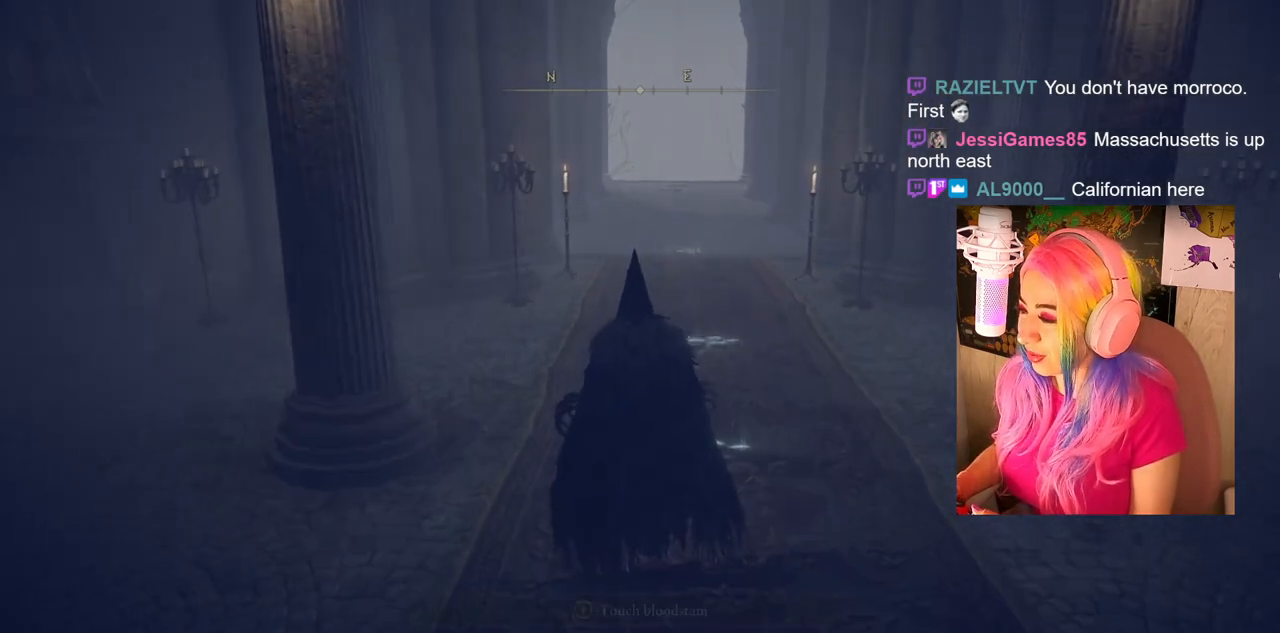
{"buttons": [], "left_stick": "up", "right_stick": "center", "events": []}
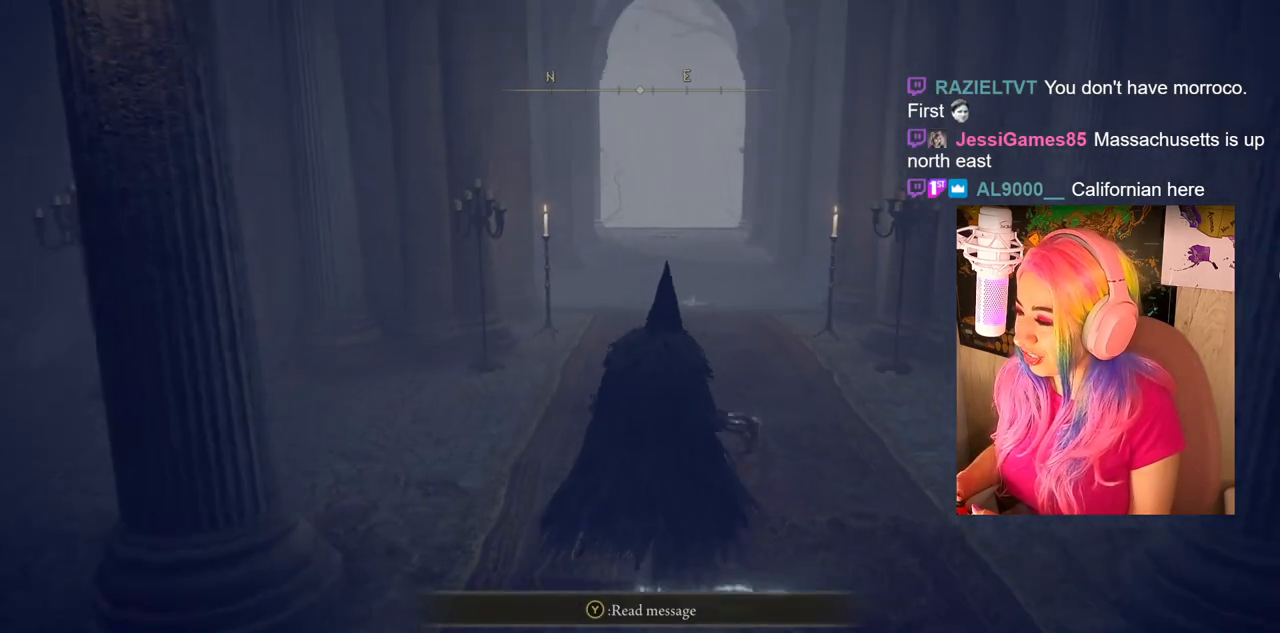
{"buttons": [], "left_stick": "up", "right_stick": "center", "events": []}
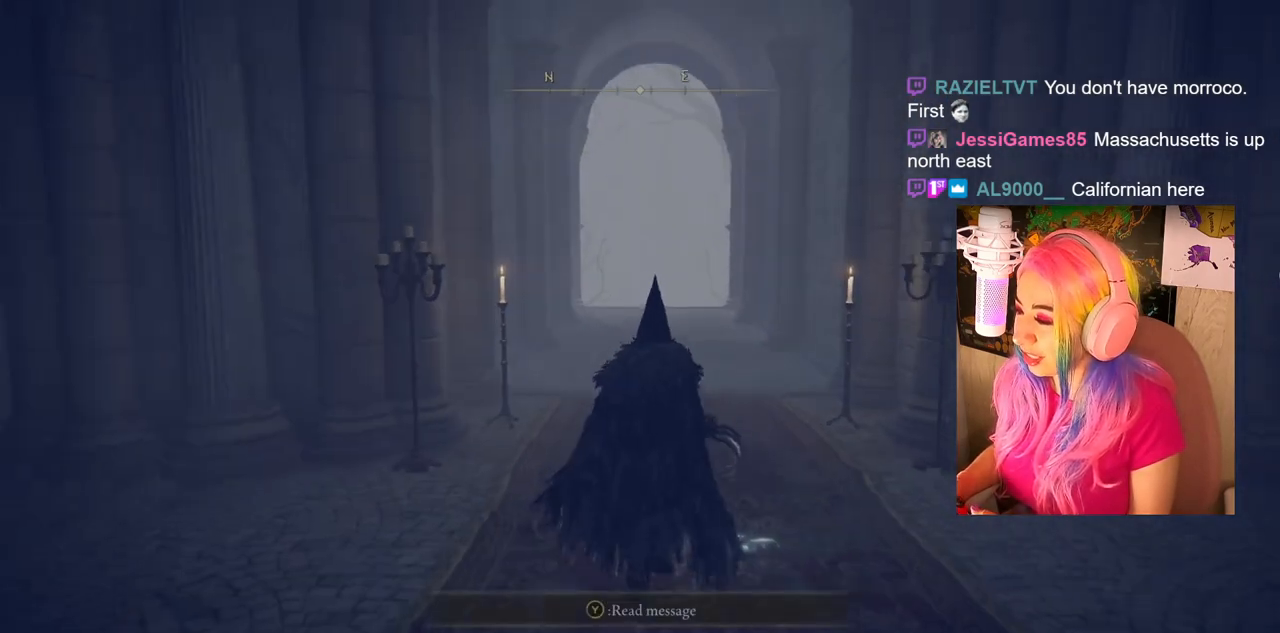
{"buttons": [], "left_stick": "up", "right_stick": "center", "events": []}
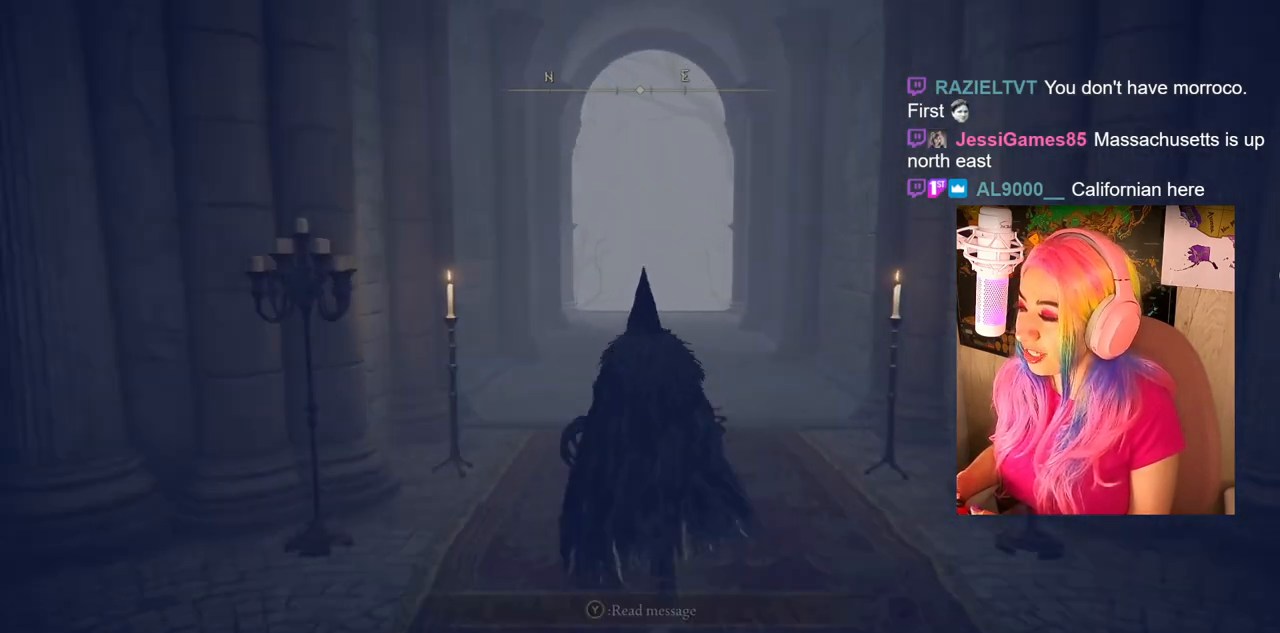
{"buttons": [], "left_stick": "up", "right_stick": "center", "events": []}
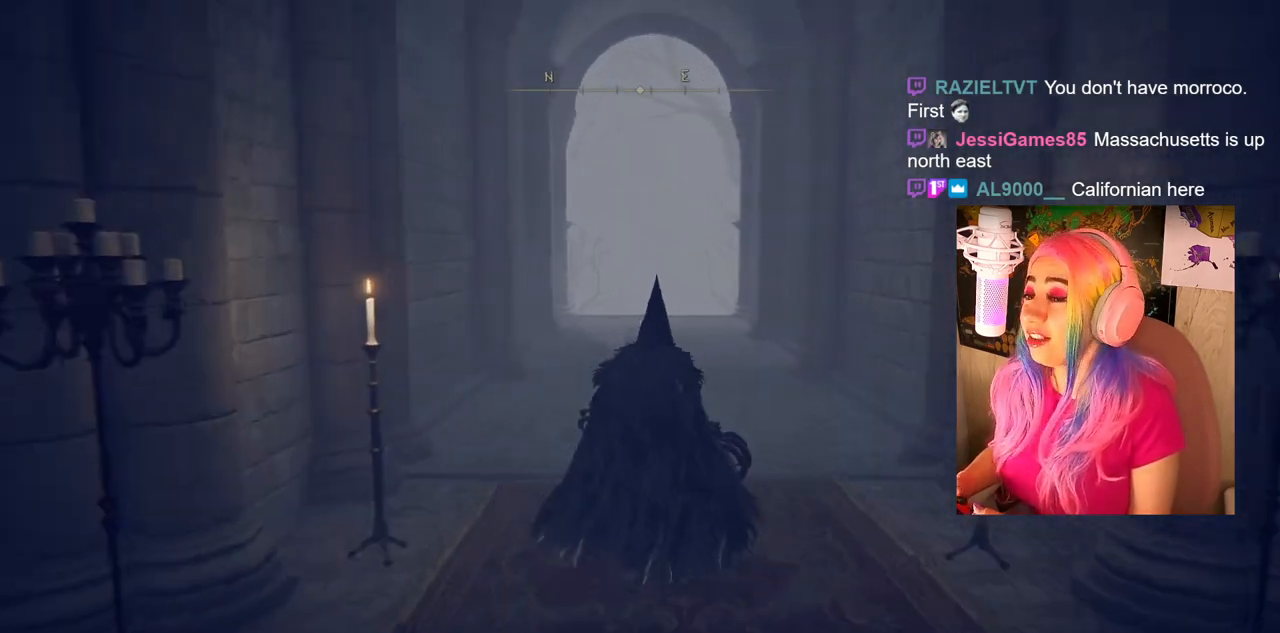
{"buttons": [], "left_stick": "up", "right_stick": "center", "events": []}
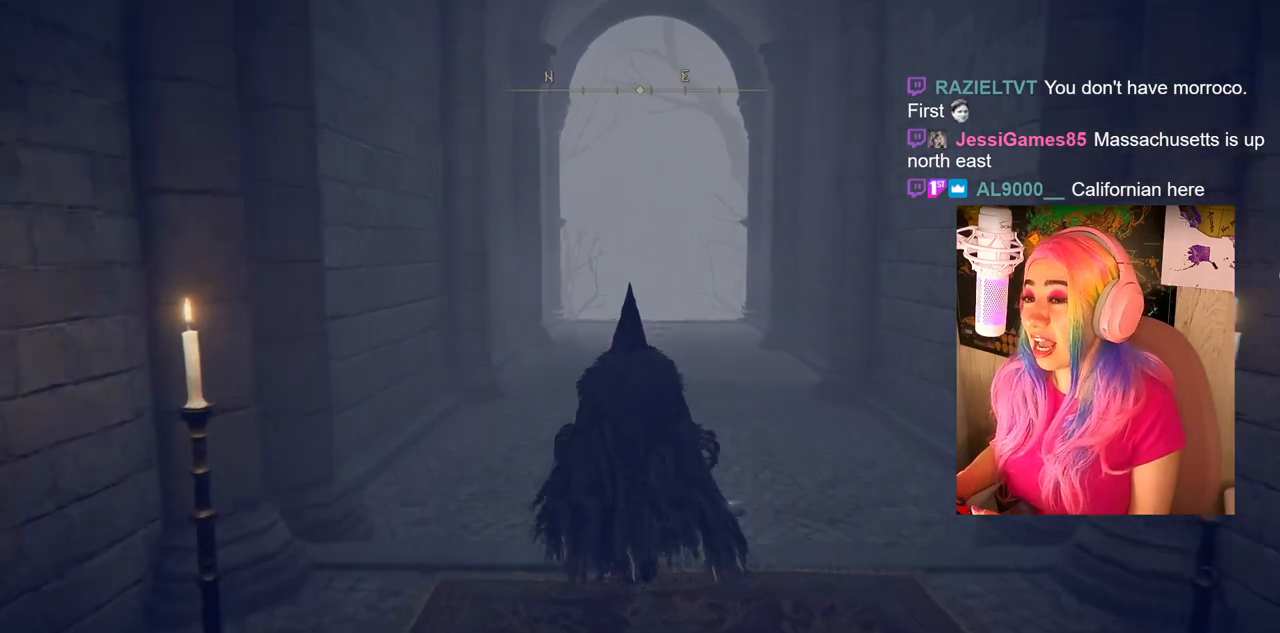
{"buttons": ["CIRCLE"], "left_stick": "up", "right_stick": "center", "events": [[183, "CIRCLE", "down"]]}
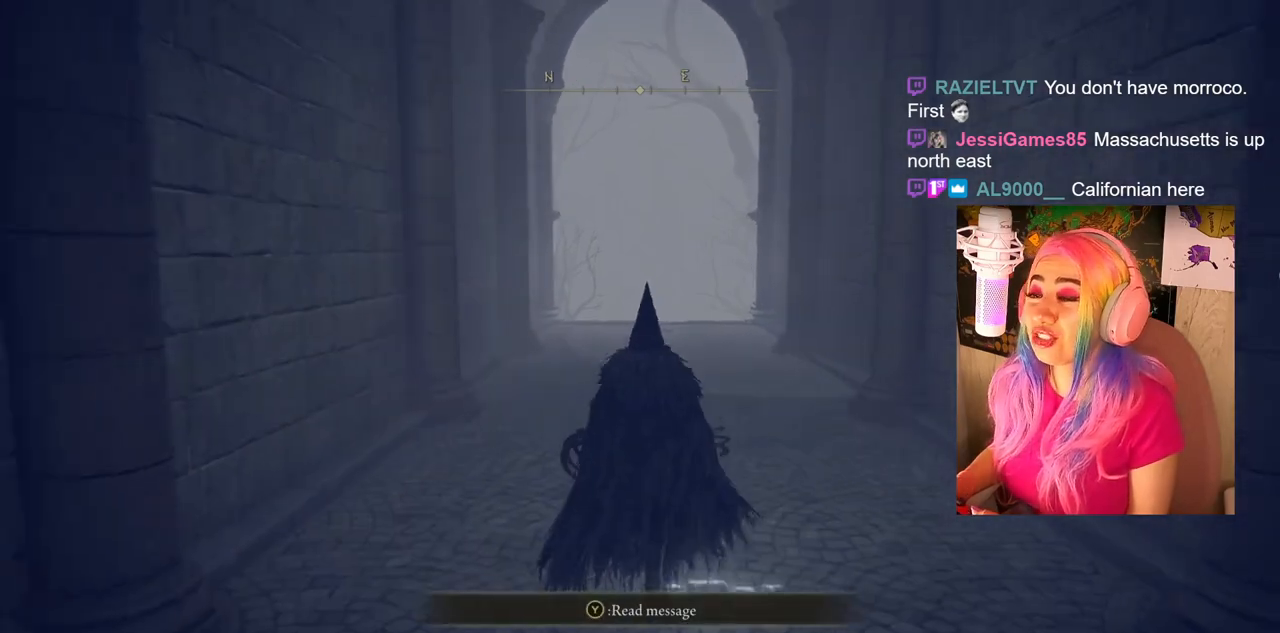
{"buttons": ["CIRCLE"], "left_stick": "up", "right_stick": "center", "events": []}
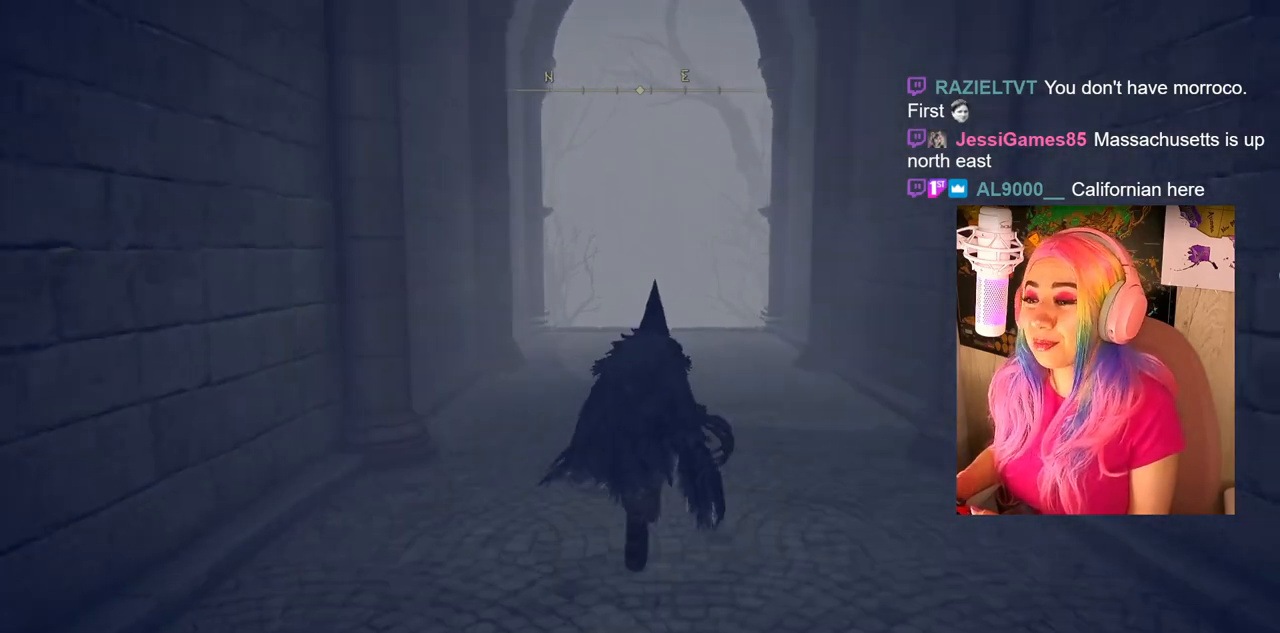
{"buttons": [], "left_stick": "up", "right_stick": "center", "events": [[33, "CIRCLE", "up"]]}
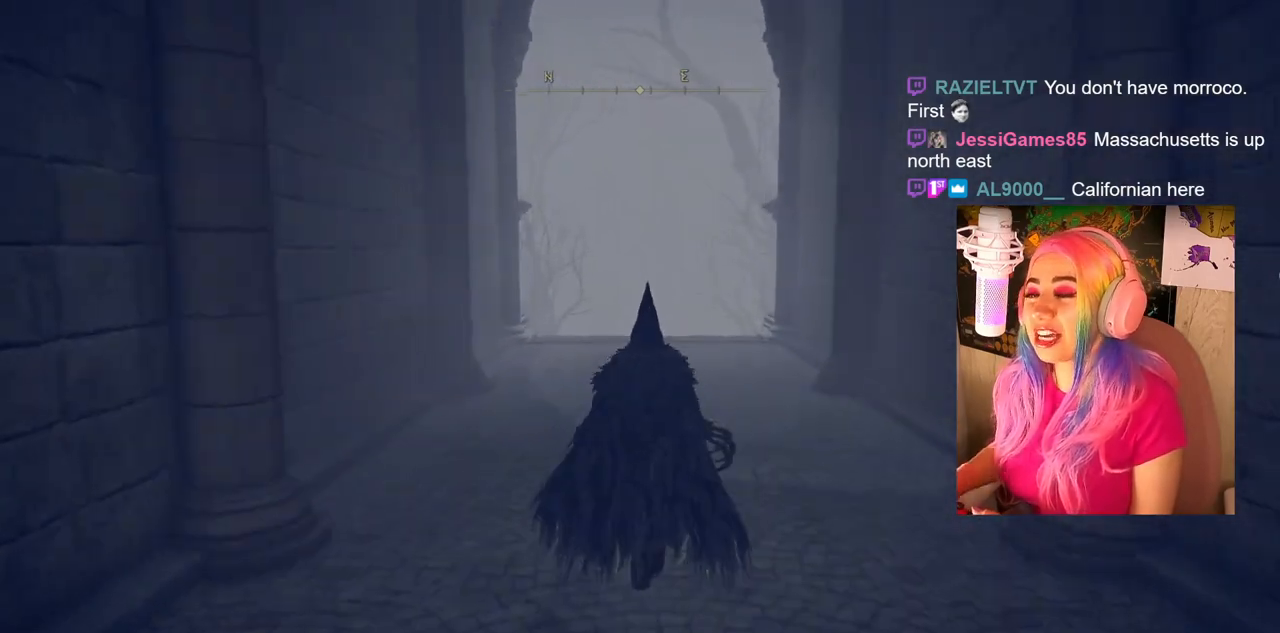
{"buttons": [], "left_stick": "up", "right_stick": "center", "events": []}
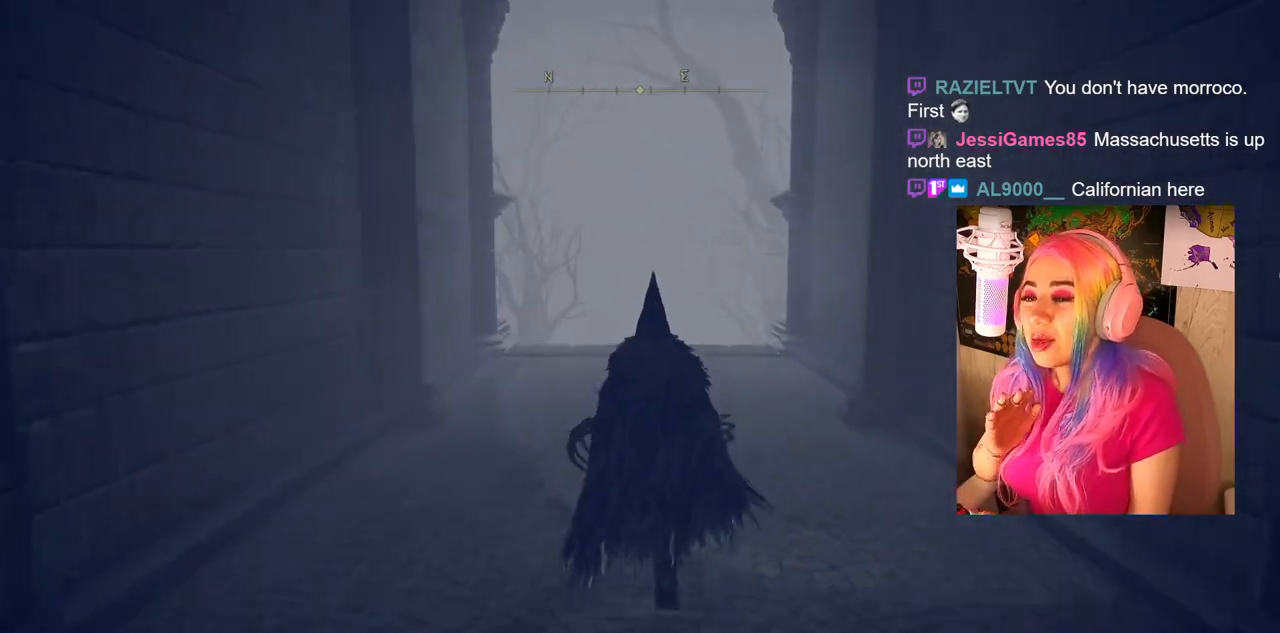
{"buttons": [], "left_stick": "up", "right_stick": "center", "events": []}
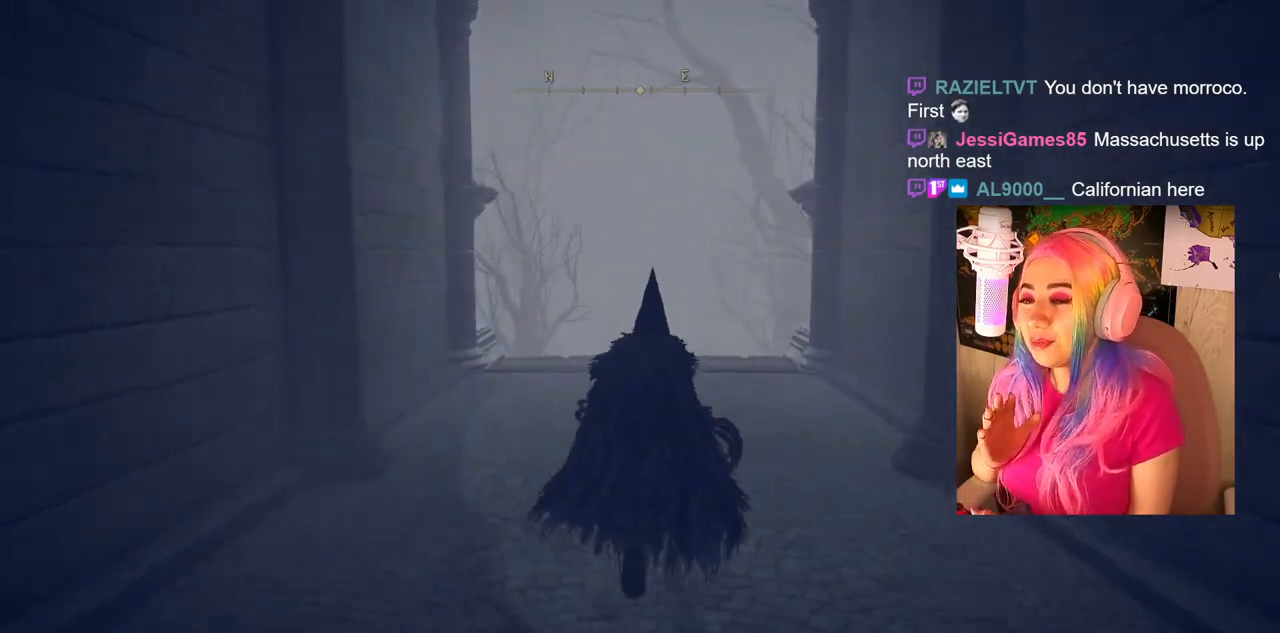
{"buttons": [], "left_stick": "up", "right_stick": "center", "events": []}
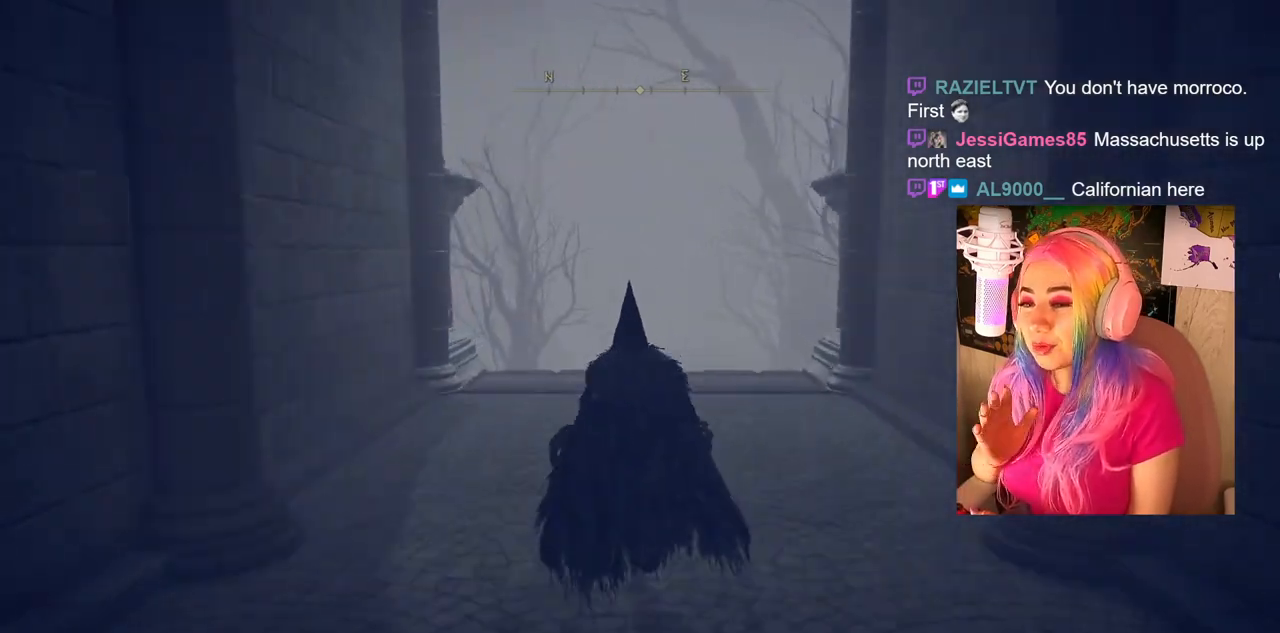
{"buttons": [], "left_stick": "up", "right_stick": "center", "events": []}
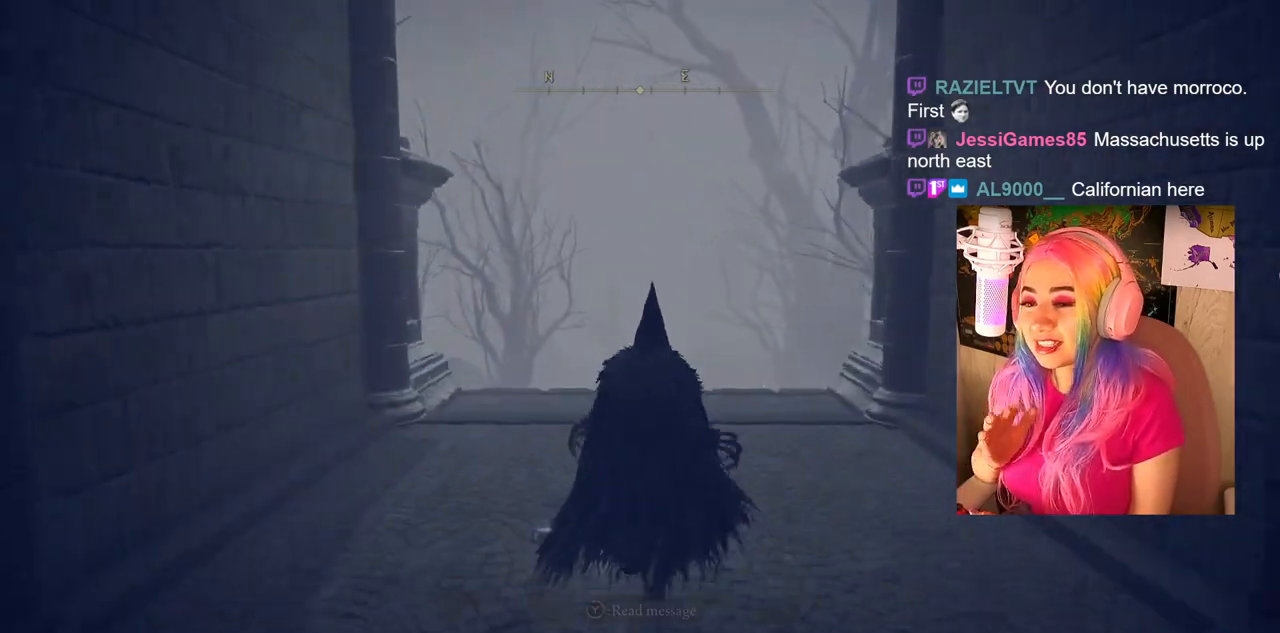
{"buttons": [], "left_stick": "up", "right_stick": "center", "events": []}
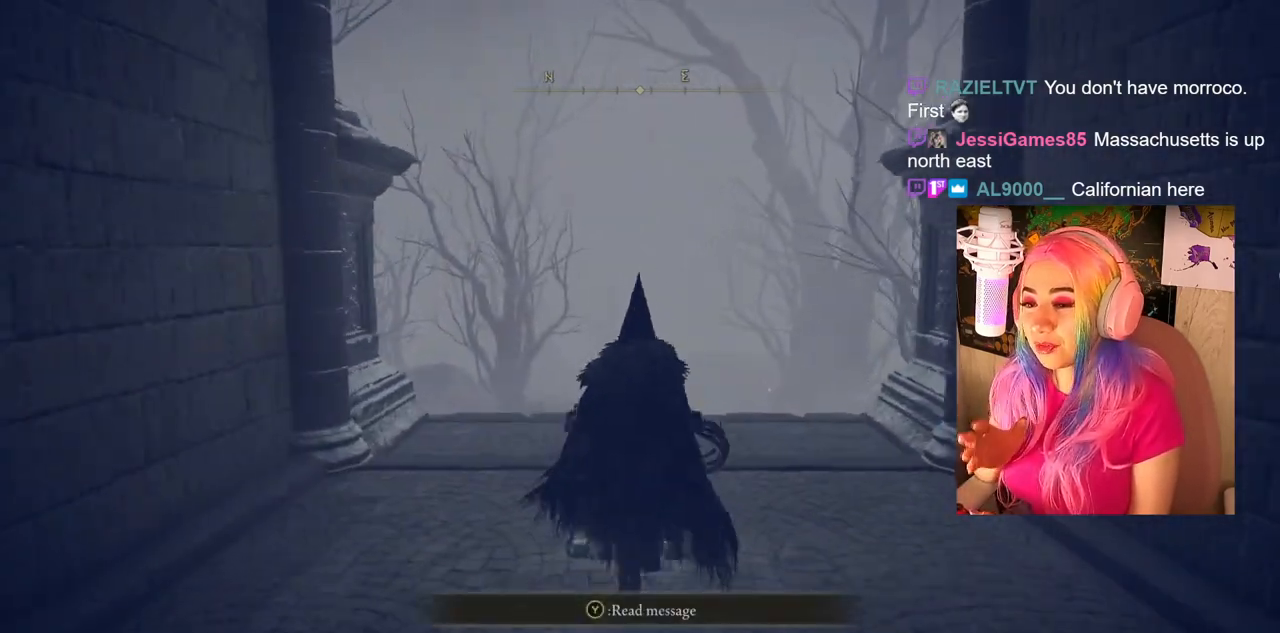
{"buttons": [], "left_stick": "up", "right_stick": "center", "events": []}
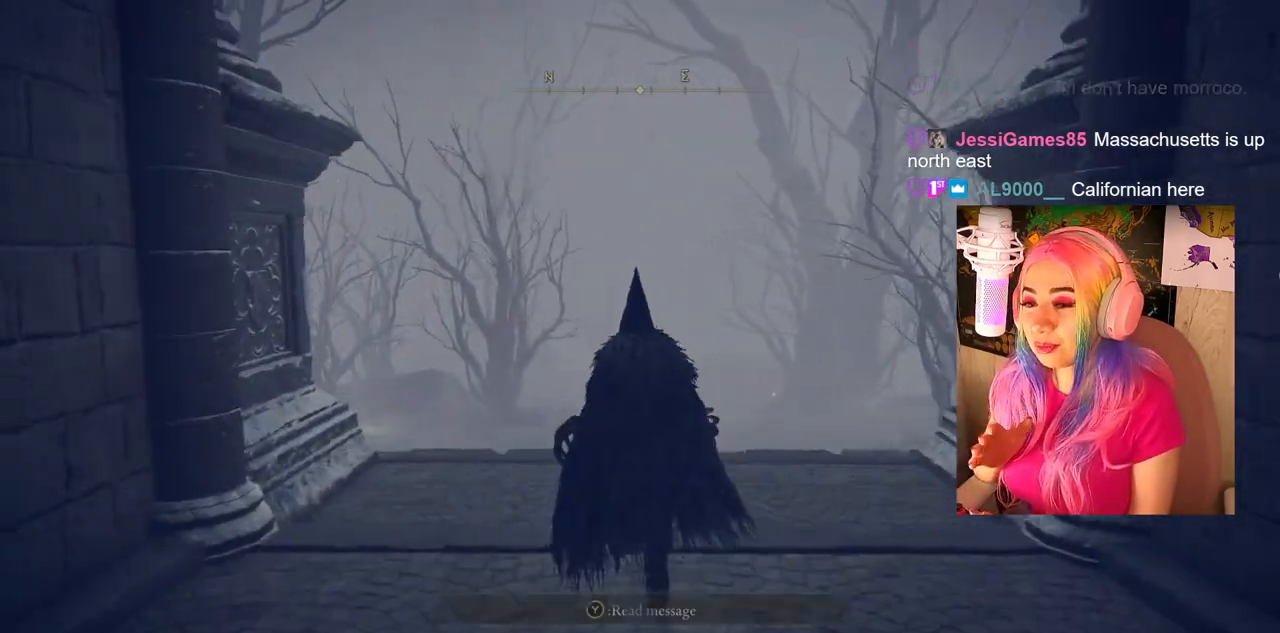
{"buttons": [], "left_stick": "up", "right_stick": "center", "events": []}
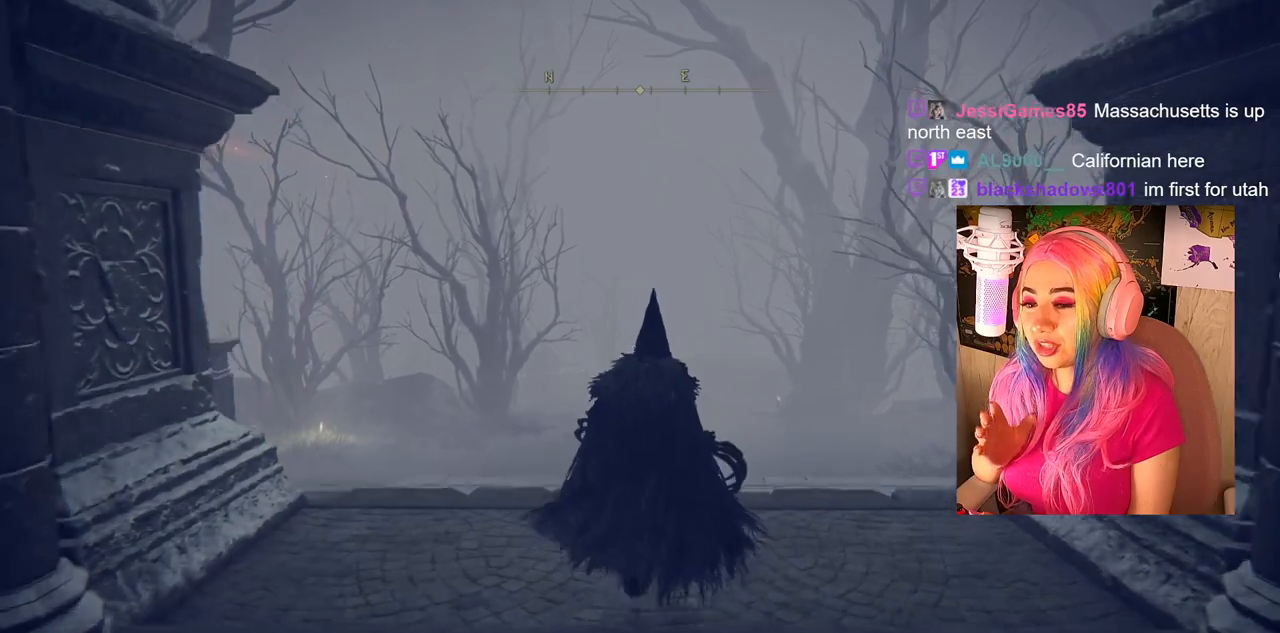
{"buttons": [], "left_stick": "up", "right_stick": "center", "events": []}
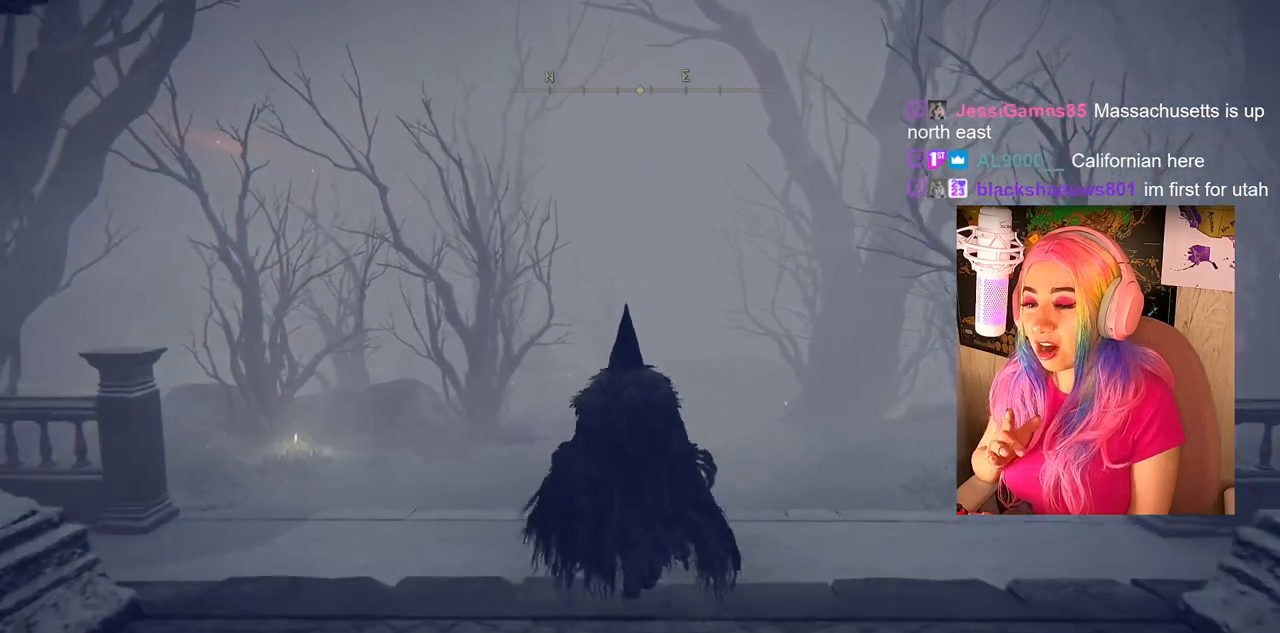
{"buttons": [], "left_stick": "up", "right_stick": "center", "events": []}
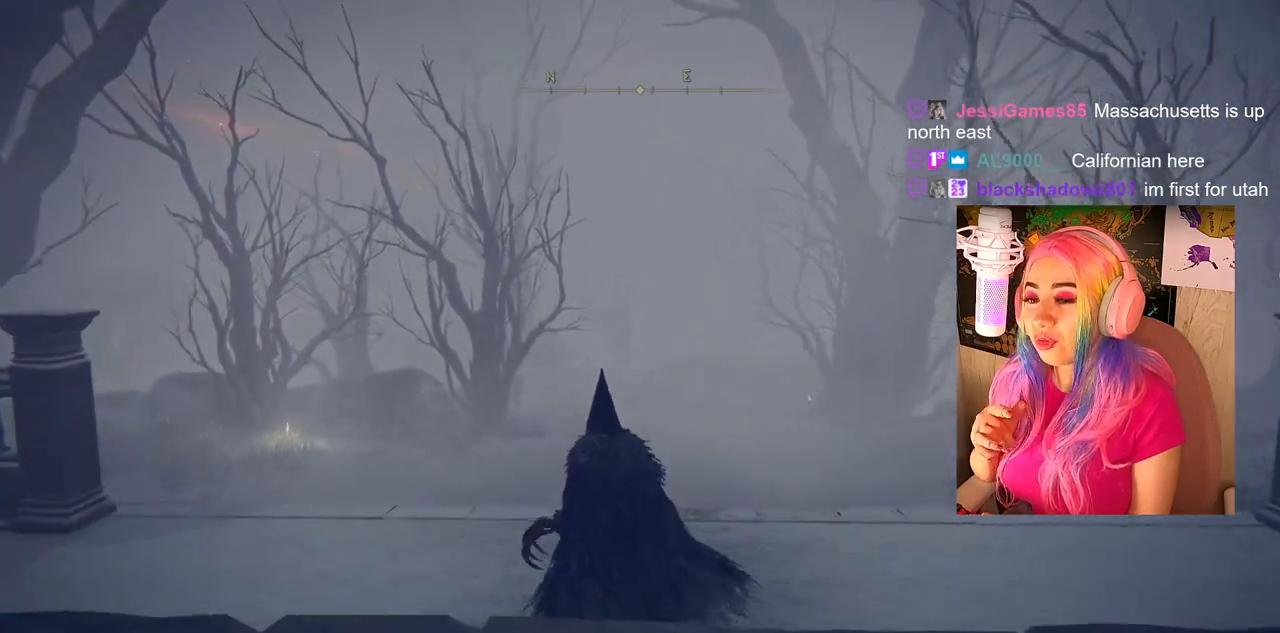
{"buttons": [], "left_stick": "up", "right_stick": "center", "events": []}
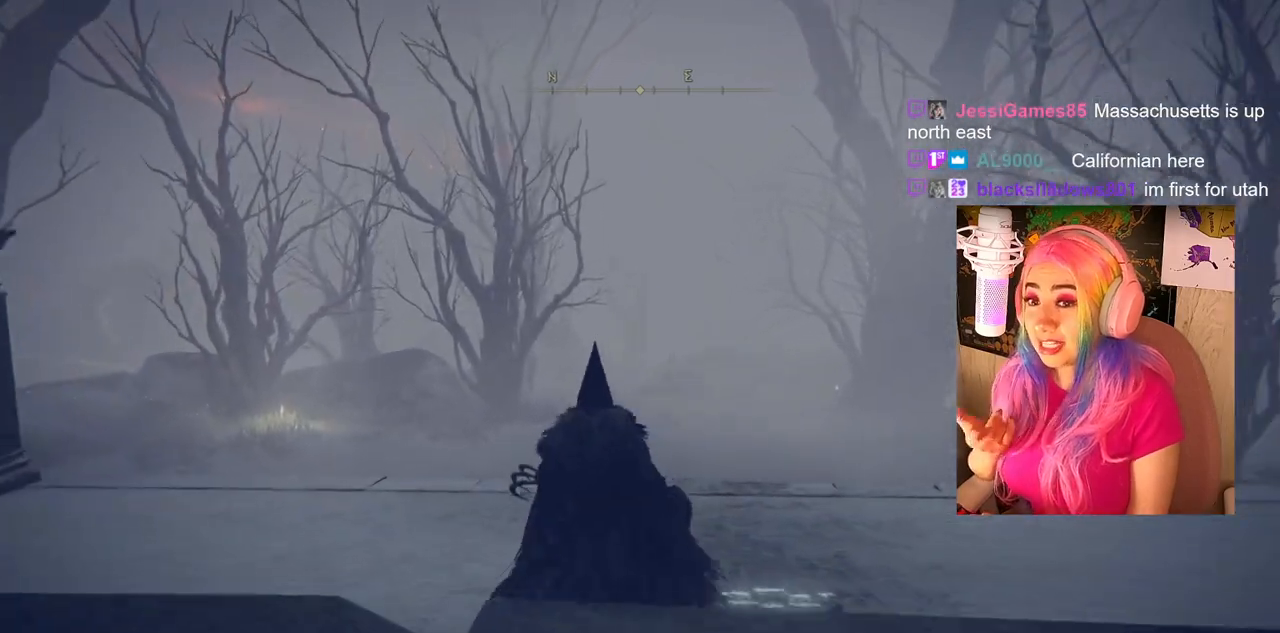
{"buttons": [], "left_stick": "up", "right_stick": "center", "events": []}
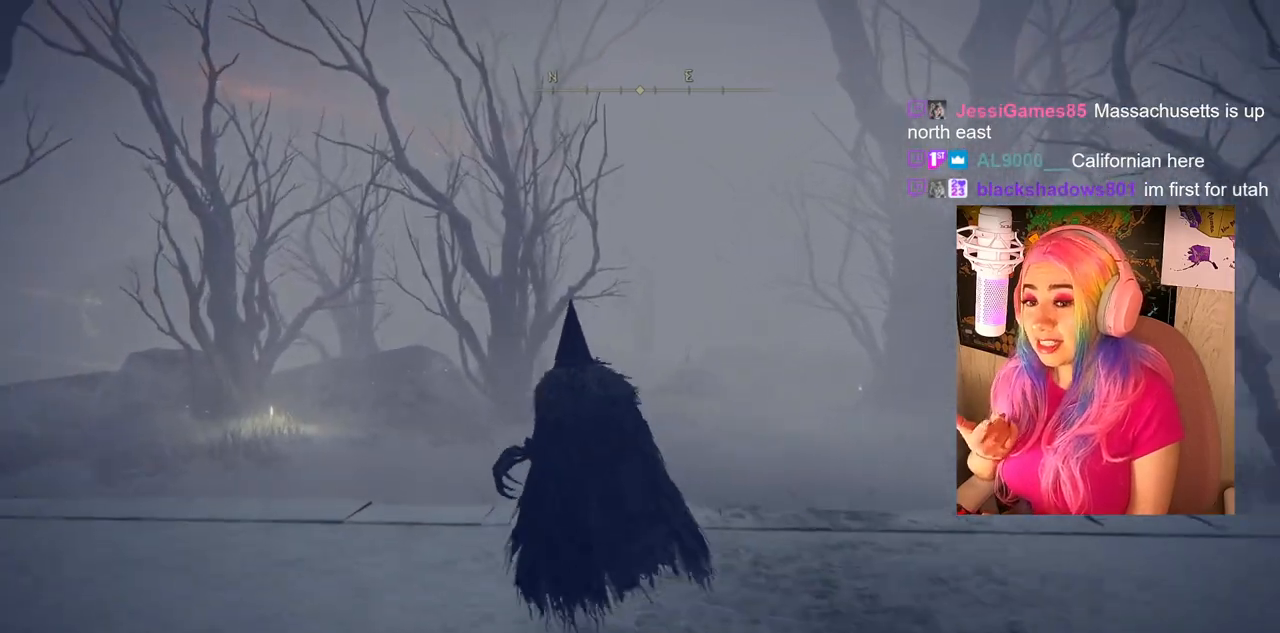
{"buttons": [], "left_stick": "up", "right_stick": "center", "events": []}
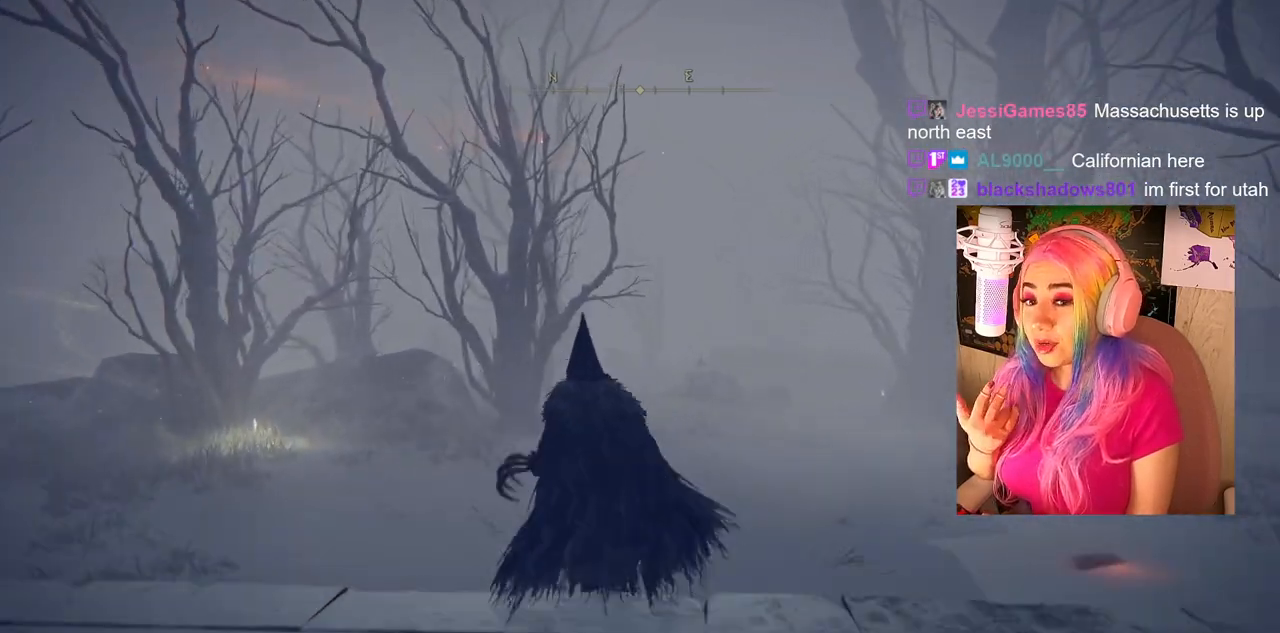
{"buttons": [], "left_stick": "up", "right_stick": "center", "events": []}
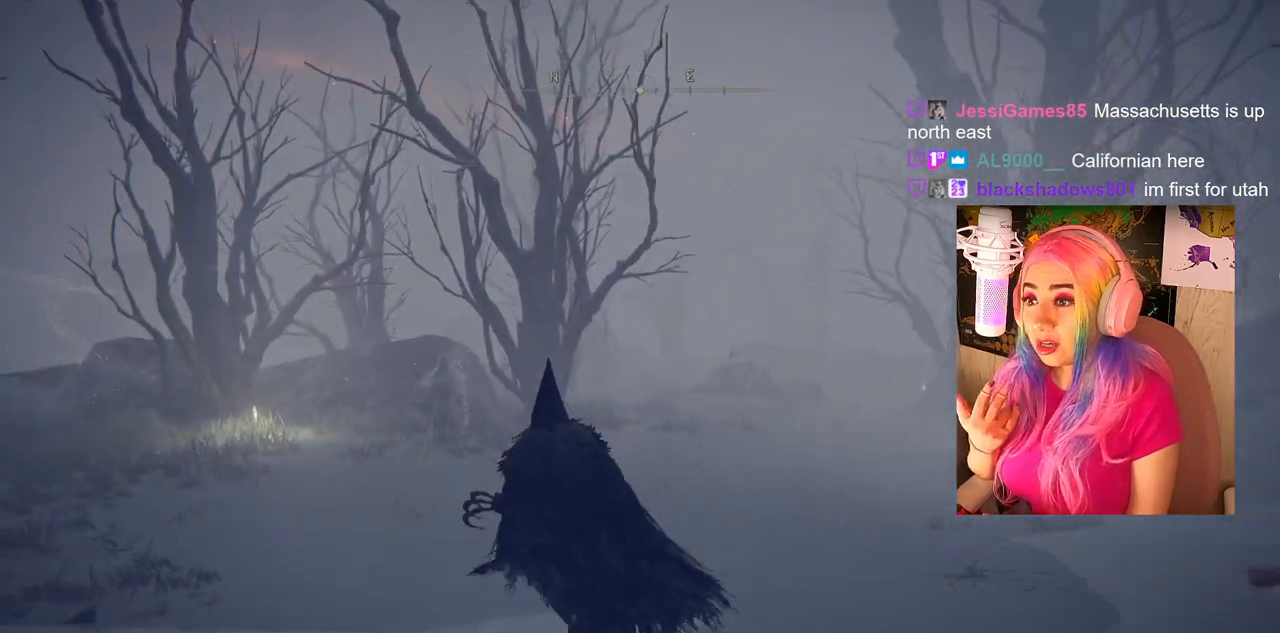
{"buttons": [], "left_stick": "up", "right_stick": "center", "events": []}